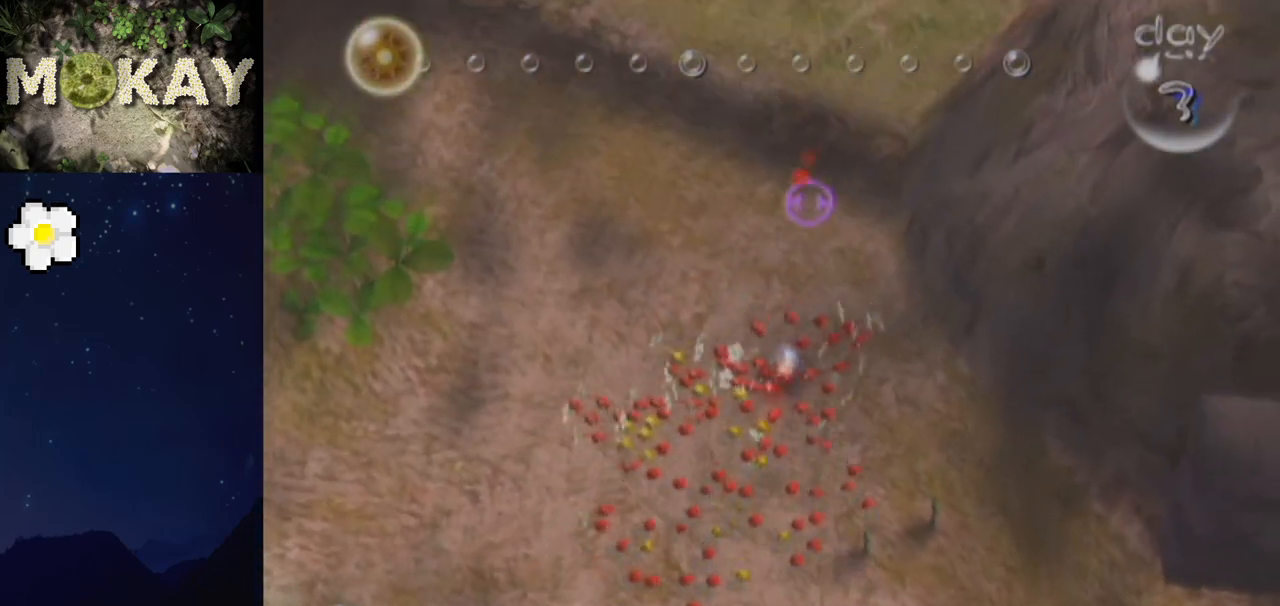
Gameplay with a controller (Nintendo layout); each line is a JSON object with the inputs held at the frame after it. "events" lists button and stick changes between this image and that frame as [ms after this image, input, new state], when the widget could be followed in between. Not read: L3 R3.
{"buttons": ["L1"], "left_stick": "up-right", "right_stick": "up", "events": [[33, "A", "up"], [100, "A", "down"], [133, "A", "up"], [200, "A", "down"], [267, "A", "up"], [333, "A", "down"], [400, "A", "up"], [433, "A", "down"], [500, "A", "up"]]}
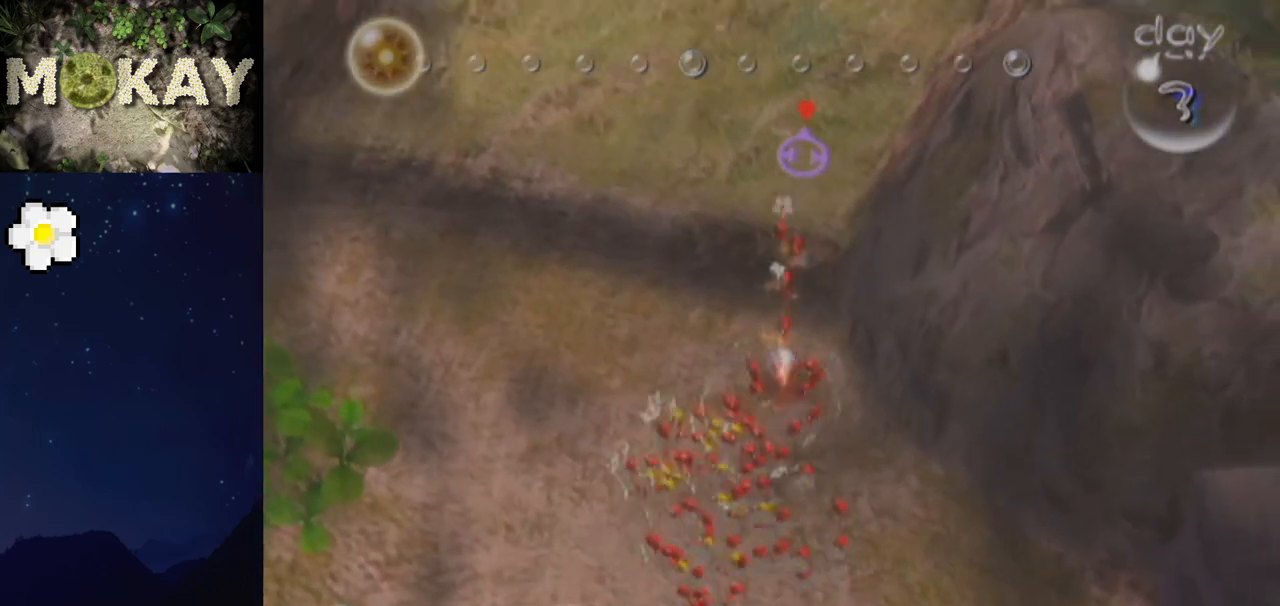
{"buttons": [], "left_stick": "up-right", "right_stick": "up", "events": [[67, "A", "down"], [133, "A", "up"], [167, "L1", "up"], [200, "A", "down"], [267, "A", "up"], [333, "A", "down"], [367, "A", "up"], [433, "A", "down"], [500, "A", "up"]]}
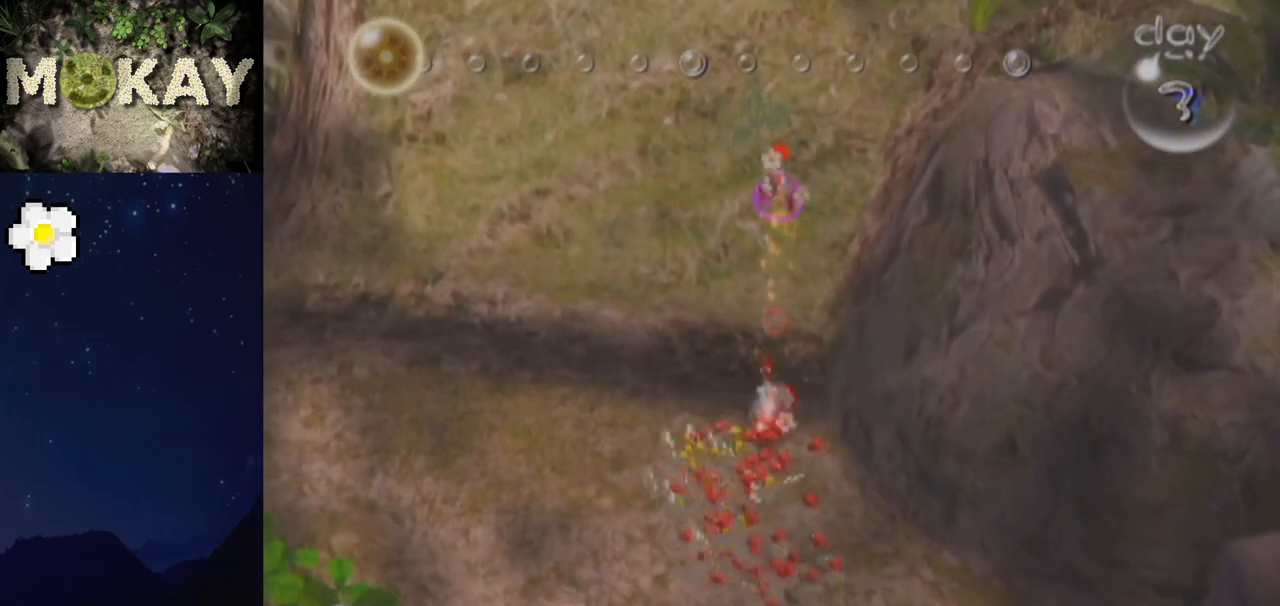
{"buttons": [], "left_stick": "up-right", "right_stick": "up", "events": [[67, "A", "down"], [100, "A", "up"], [133, "A", "down"], [200, "A", "up"], [267, "A", "down"], [300, "A", "up"], [333, "A", "down"], [400, "A", "up"], [467, "A", "down"], [500, "A", "up"]]}
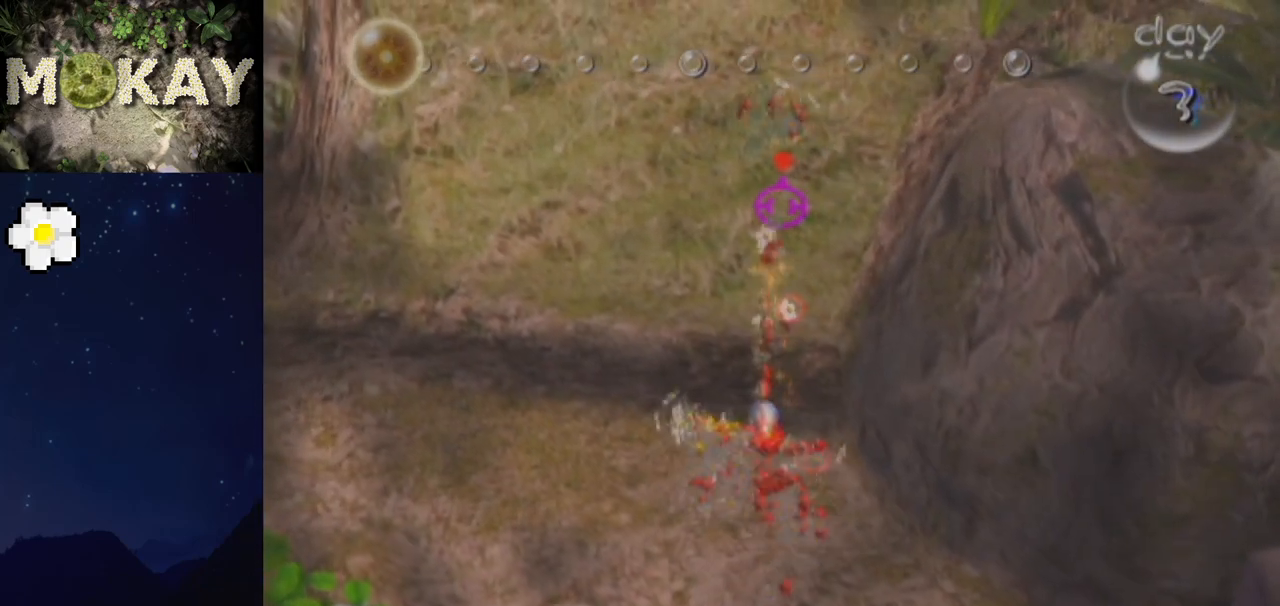
{"buttons": [], "left_stick": "up-right", "right_stick": "center", "events": [[33, "A", "down"], [67, "A", "up"], [100, "A", "down"], [167, "A", "up"], [233, "A", "down"], [267, "A", "up"], [500, "right_stick", "center"]]}
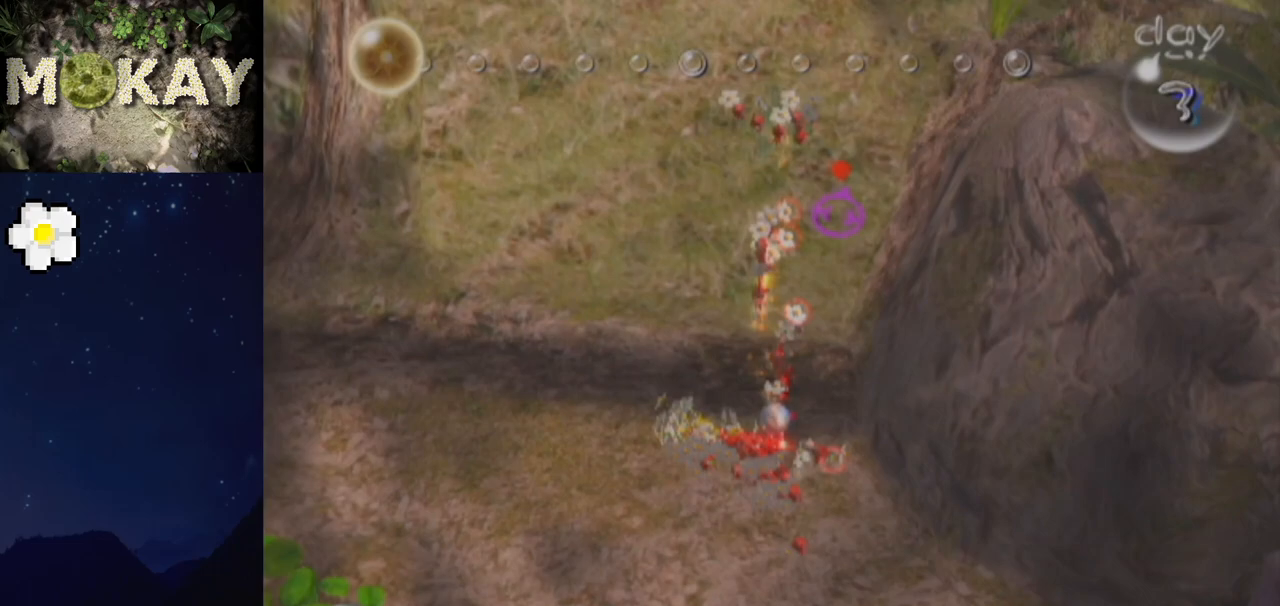
{"buttons": [], "left_stick": "up", "right_stick": "up", "events": [[100, "right_stick", "up"], [300, "A", "down"], [333, "left_stick", "up"], [400, "A", "up"], [467, "A", "down"], [500, "A", "up"]]}
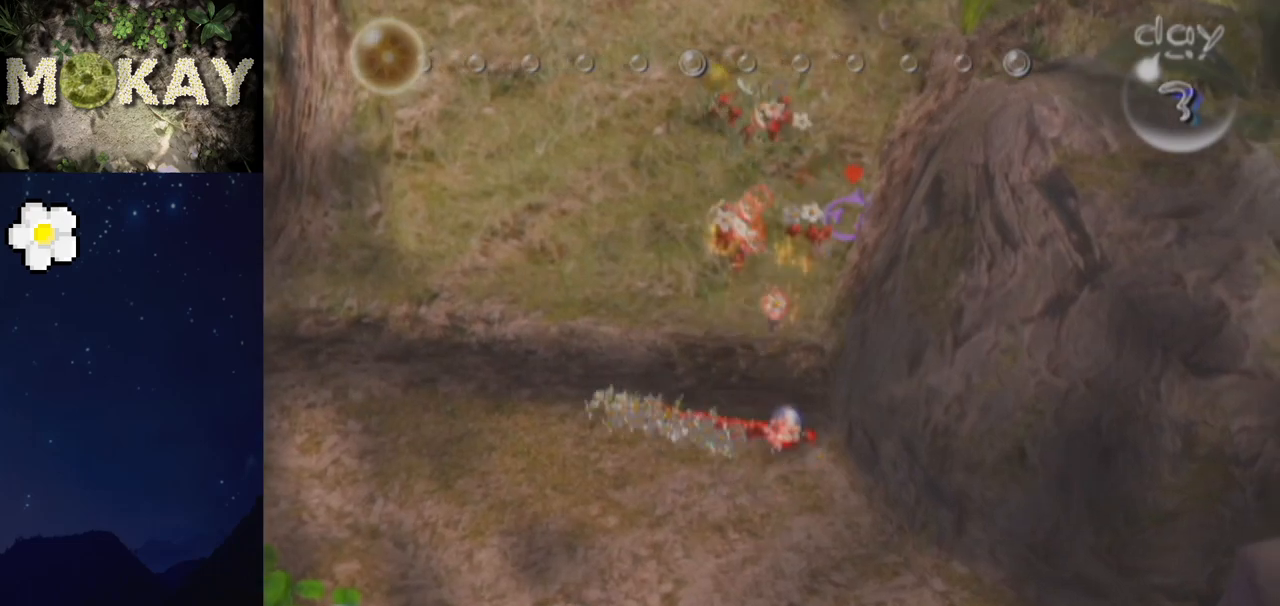
{"buttons": ["A"], "left_stick": "up-right", "right_stick": "up", "events": [[67, "A", "down"], [133, "A", "up"], [233, "A", "down"], [267, "A", "up"], [367, "A", "down"], [400, "A", "up"], [467, "A", "down"], [467, "left_stick", "up-right"]]}
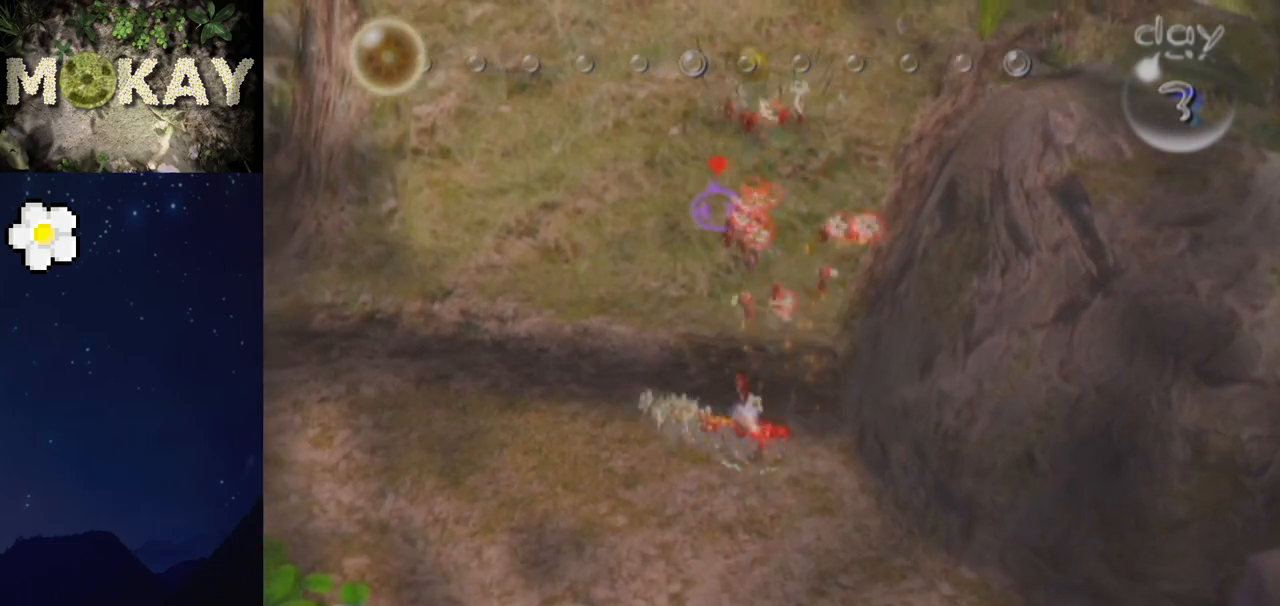
{"buttons": [], "left_stick": "up-right", "right_stick": "up-right", "events": [[33, "A", "up"], [100, "A", "down"], [133, "A", "up"], [200, "A", "down"], [267, "A", "up"], [300, "A", "down"], [367, "A", "up"], [433, "A", "down"], [467, "A", "up"], [500, "right_stick", "up-right"]]}
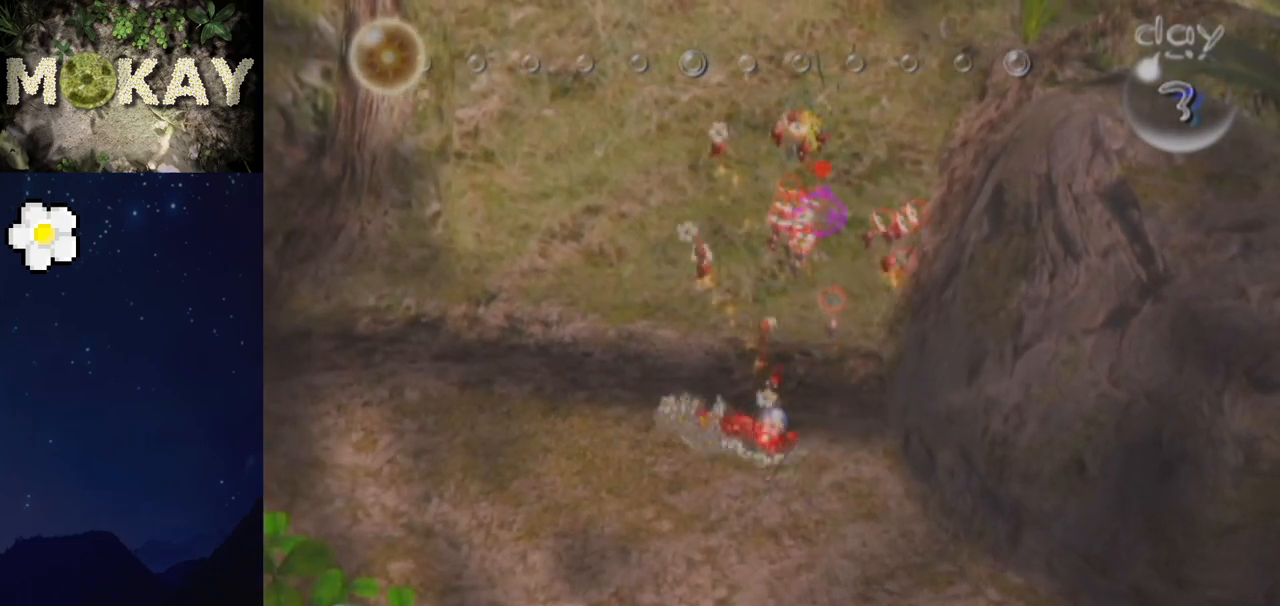
{"buttons": ["A"], "left_stick": "up-right", "right_stick": "up-right", "events": [[33, "A", "down"], [67, "A", "up"], [133, "A", "down"], [200, "A", "up"], [233, "A", "down"], [267, "A", "up"], [300, "A", "down"], [367, "A", "up"], [400, "A", "down"], [433, "A", "up"], [500, "A", "down"]]}
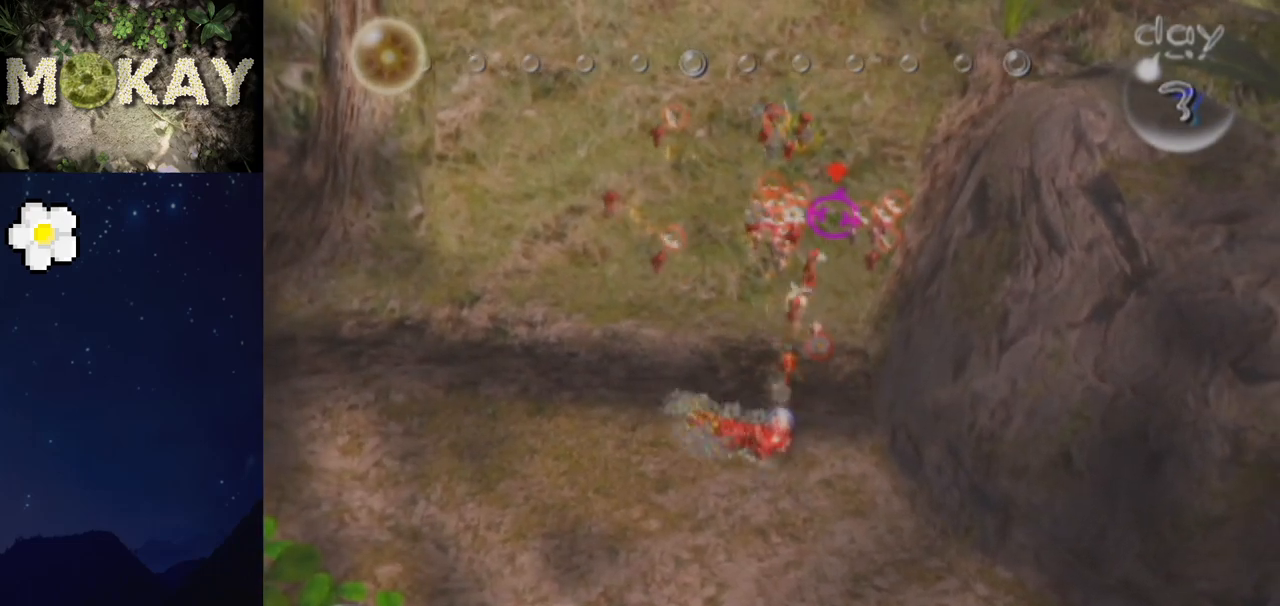
{"buttons": [], "left_stick": "up-right", "right_stick": "up-right", "events": [[33, "A", "up"], [100, "A", "down"], [133, "A", "up"], [167, "A", "down"], [200, "A", "up"], [267, "A", "down"], [333, "A", "up"], [367, "A", "down"], [400, "A", "up"]]}
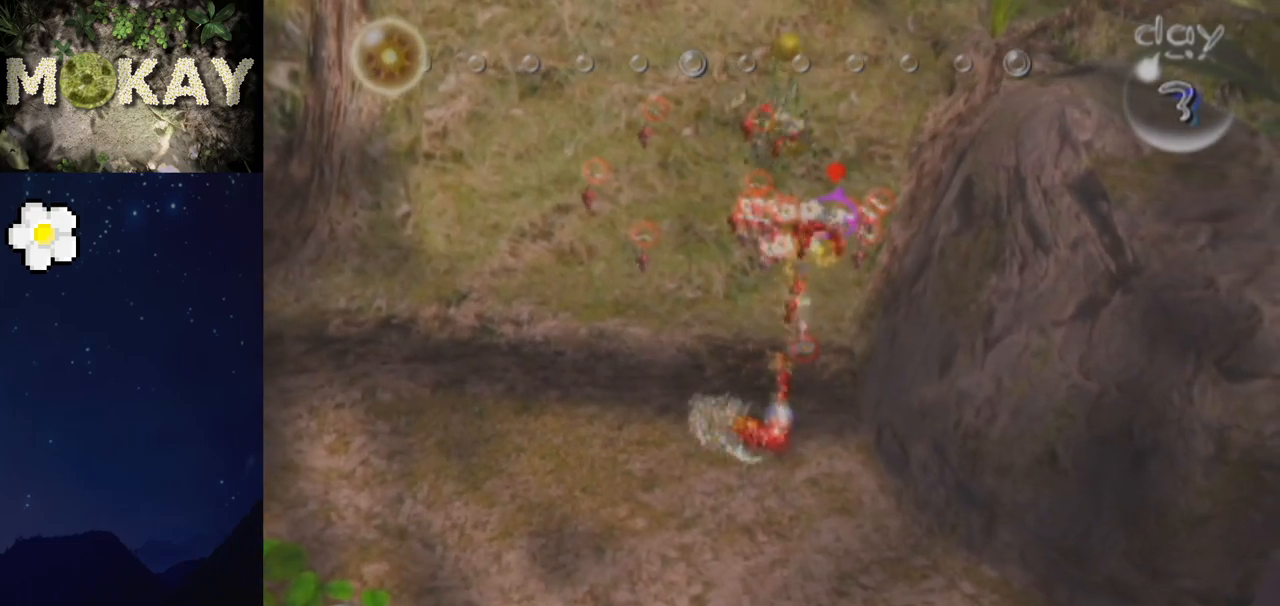
{"buttons": ["A"], "left_stick": "up", "right_stick": "up-right", "events": [[33, "left_stick", "up"], [233, "A", "down"], [300, "A", "up"], [333, "A", "down"], [433, "A", "up"], [500, "A", "down"]]}
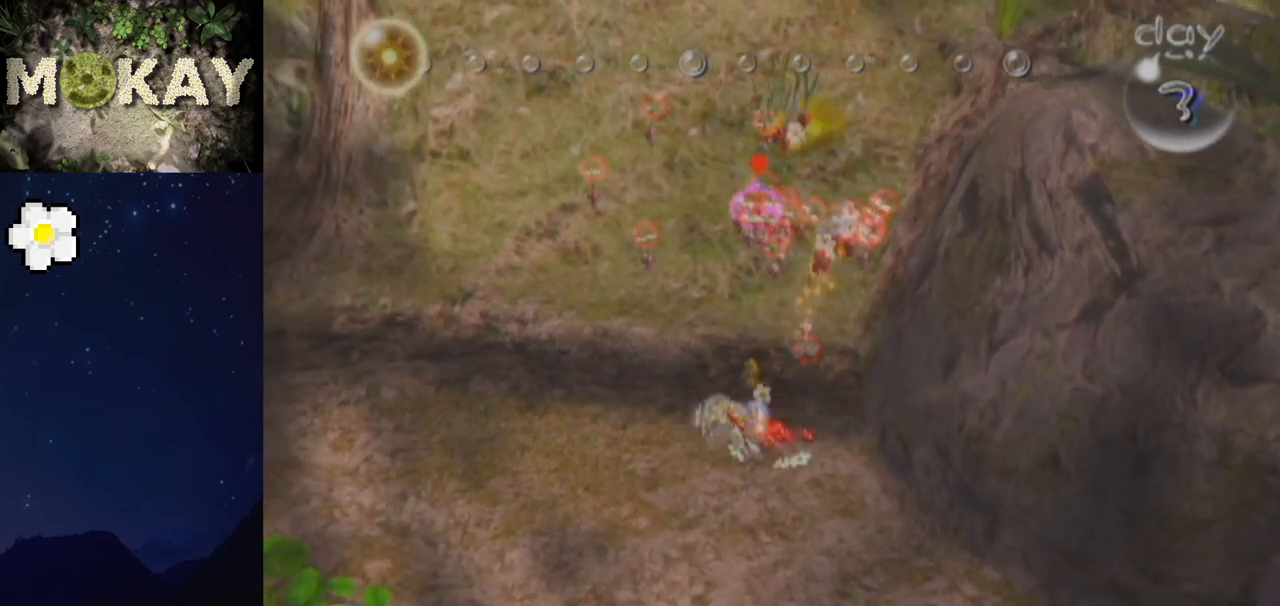
{"buttons": [], "left_stick": "up", "right_stick": "up-right", "events": [[67, "A", "up"], [67, "left_stick", "up-right"], [133, "A", "down"], [200, "A", "up"], [200, "L1", "down"], [200, "left_stick", "down-right"], [333, "right_stick", "up"], [500, "L1", "up"], [500, "left_stick", "up"], [500, "right_stick", "up-right"]]}
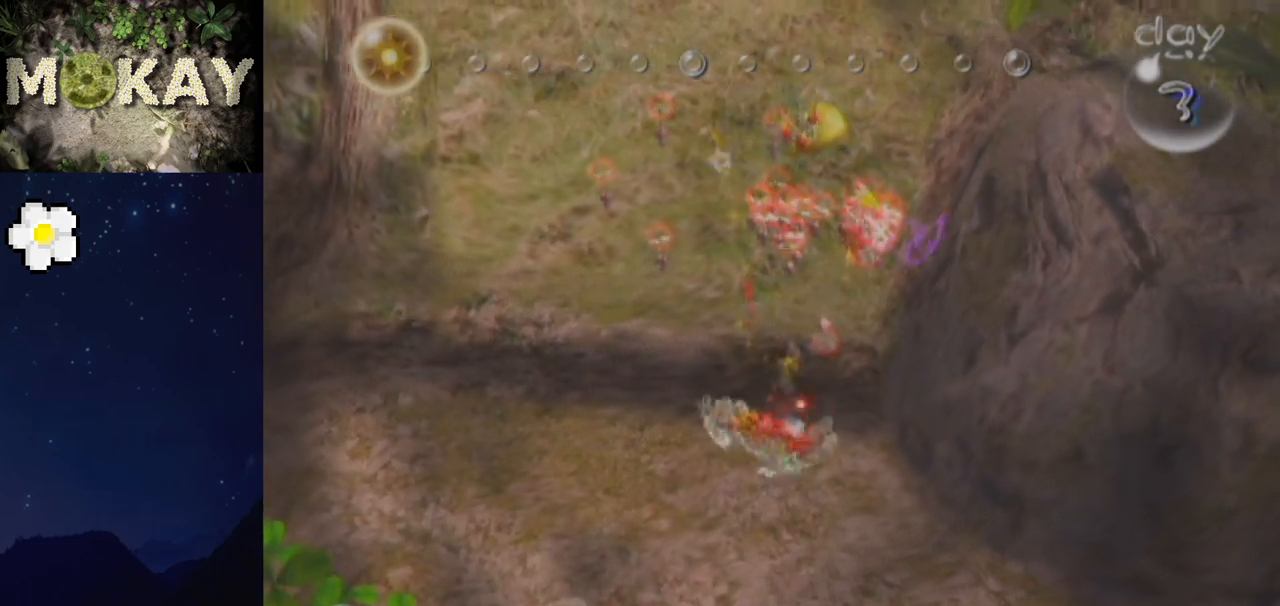
{"buttons": ["L1", "R1"], "left_stick": "down-right", "right_stick": "center", "events": [[100, "A", "down"], [167, "A", "up"], [267, "L1", "down"], [267, "left_stick", "down-right"], [300, "right_stick", "up"], [467, "right_stick", "center"], [500, "R1", "down"]]}
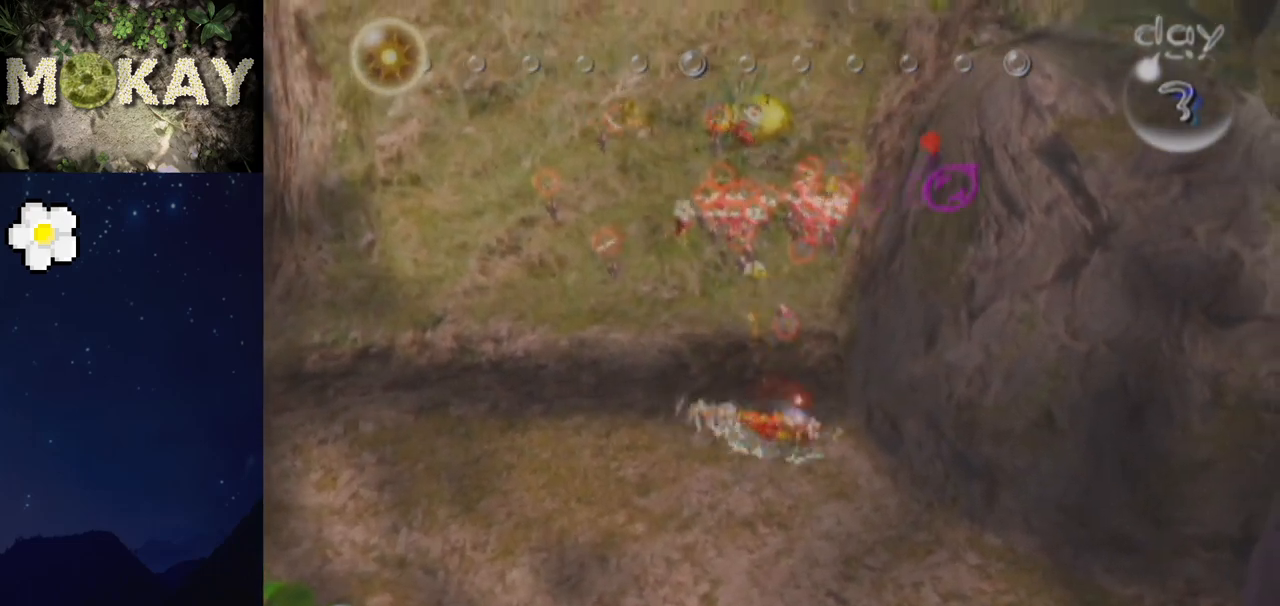
{"buttons": [], "left_stick": "up-right", "right_stick": "up", "events": [[33, "right_stick", "up-right"], [100, "right_stick", "up"], [200, "right_stick", "down-right"], [233, "R1", "up"], [433, "L1", "up"], [433, "left_stick", "up-right"], [433, "right_stick", "up-right"], [500, "right_stick", "up"]]}
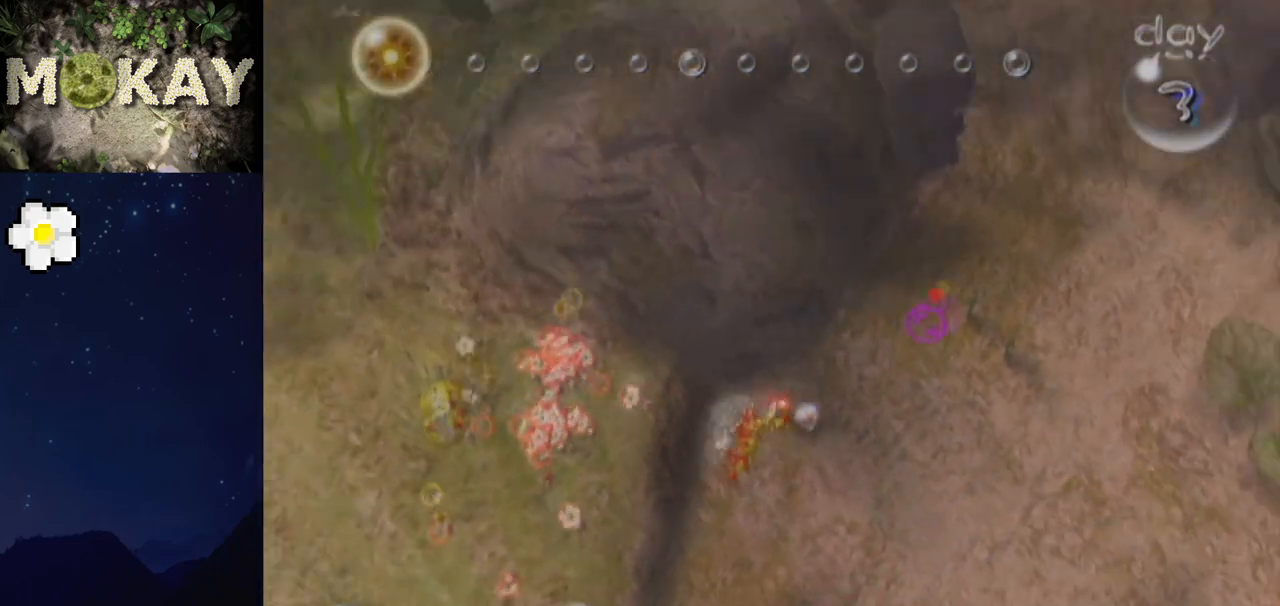
{"buttons": [], "left_stick": "up-left", "right_stick": "center", "events": [[100, "left_stick", "up"], [200, "right_stick", "down-right"], [333, "left_stick", "up-left"], [333, "right_stick", "right"], [500, "right_stick", "center"]]}
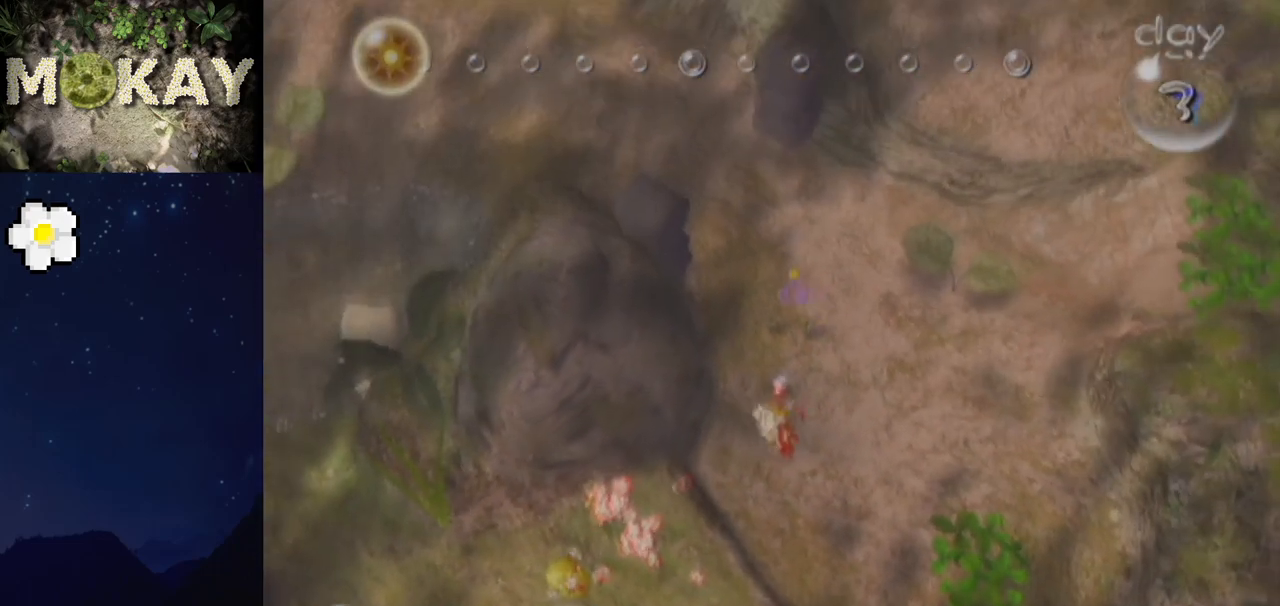
{"buttons": [], "left_stick": "up", "right_stick": "center", "events": [[67, "X", "down"], [200, "X", "up"], [400, "left_stick", "up"]]}
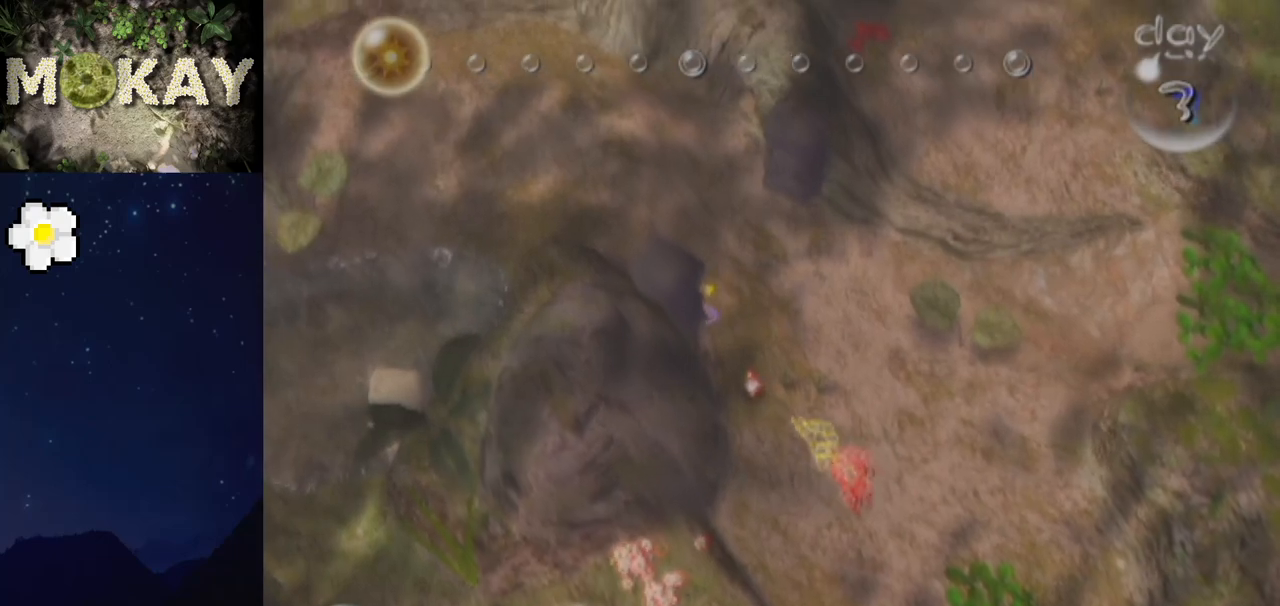
{"buttons": ["L1"], "left_stick": "up-left", "right_stick": "center", "events": [[167, "L1", "down"], [167, "left_stick", "up-left"]]}
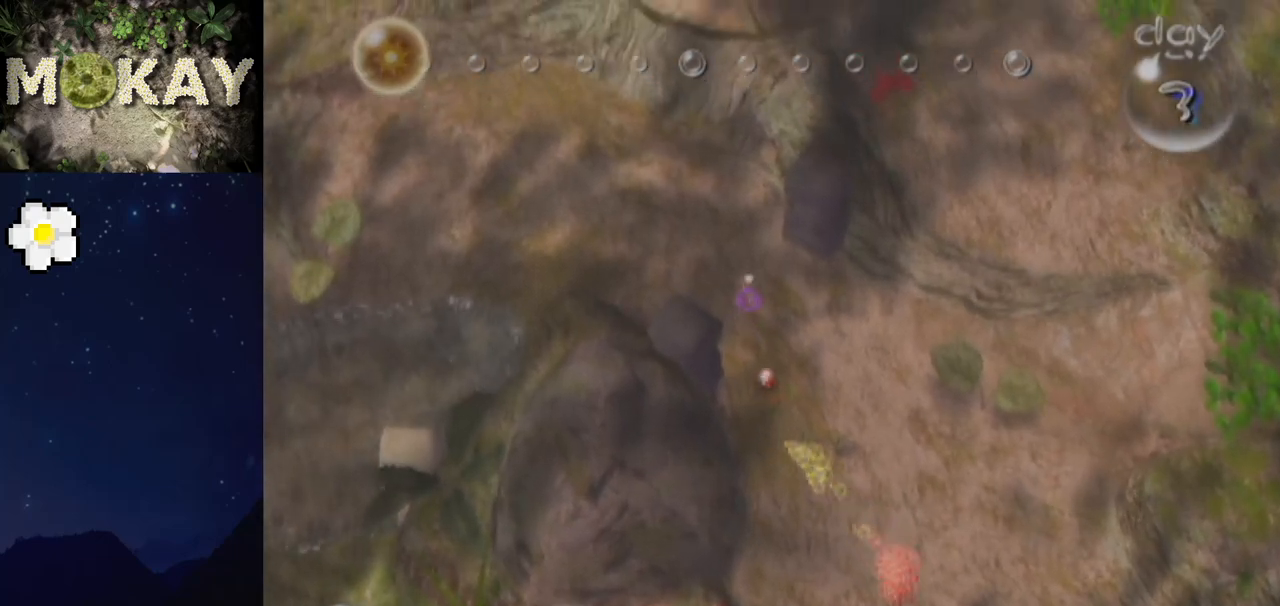
{"buttons": ["L1"], "left_stick": "up-left", "right_stick": "center", "events": []}
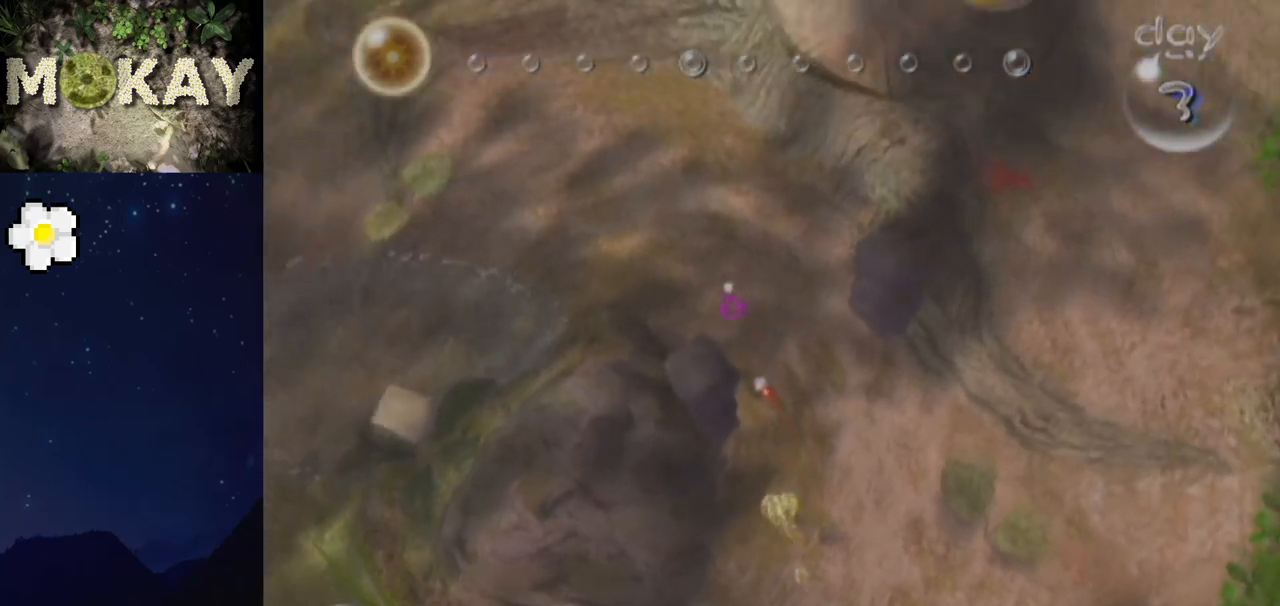
{"buttons": ["L1"], "left_stick": "up-left", "right_stick": "center", "events": []}
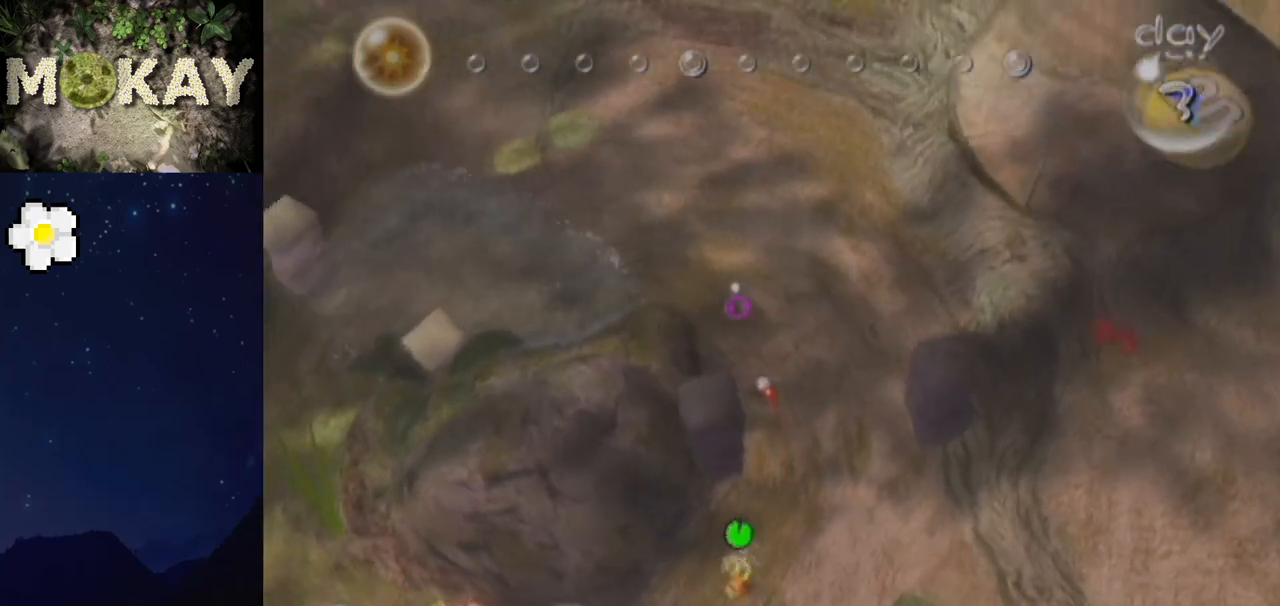
{"buttons": ["L1"], "left_stick": "up-left", "right_stick": "center", "events": [[367, "left_stick", "up"], [500, "left_stick", "up-left"]]}
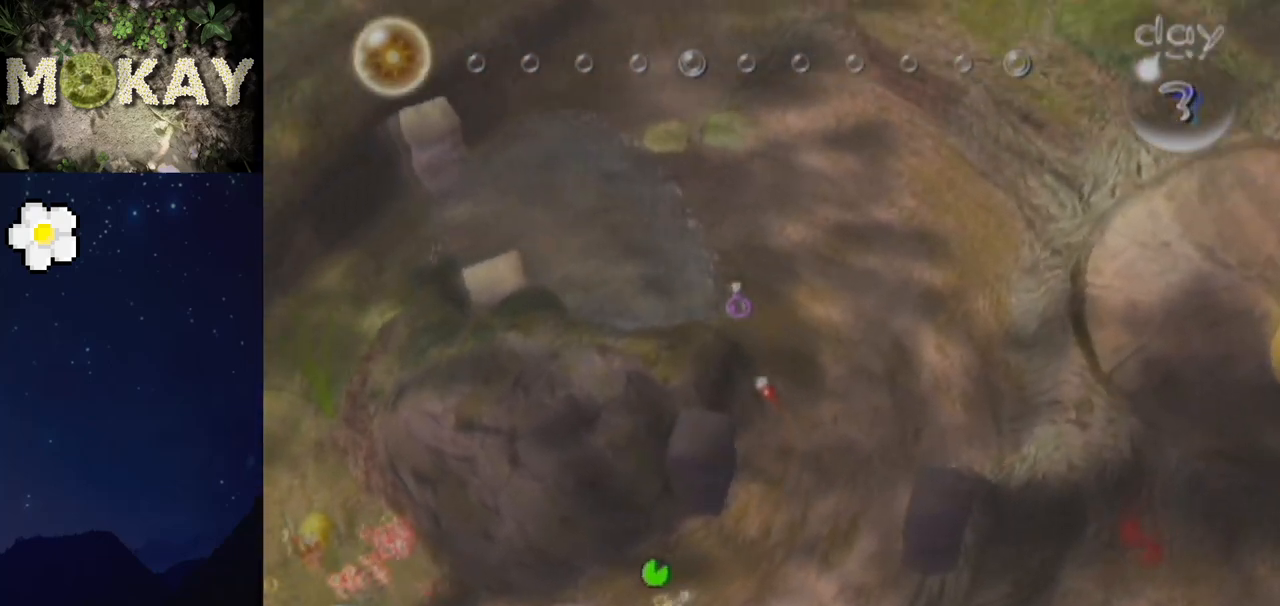
{"buttons": ["L1"], "left_stick": "up-left", "right_stick": "center", "events": [[433, "X", "down"], [500, "X", "up"]]}
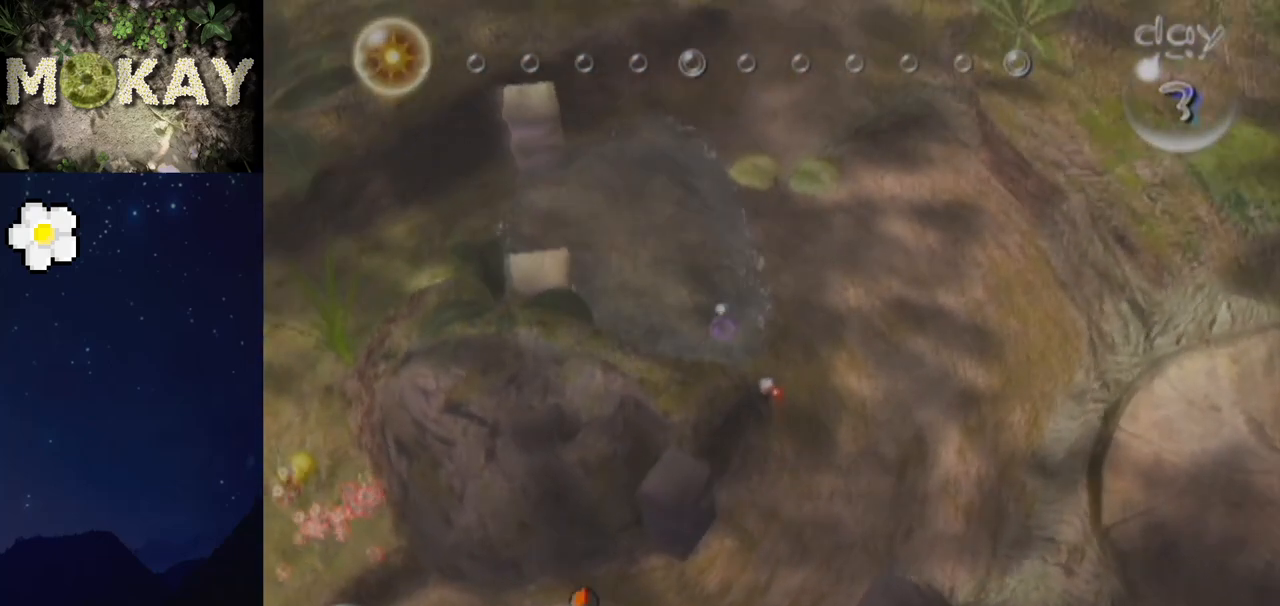
{"buttons": ["L1"], "left_stick": "up", "right_stick": "center", "events": [[100, "B", "down"], [167, "B", "up"], [367, "left_stick", "up"]]}
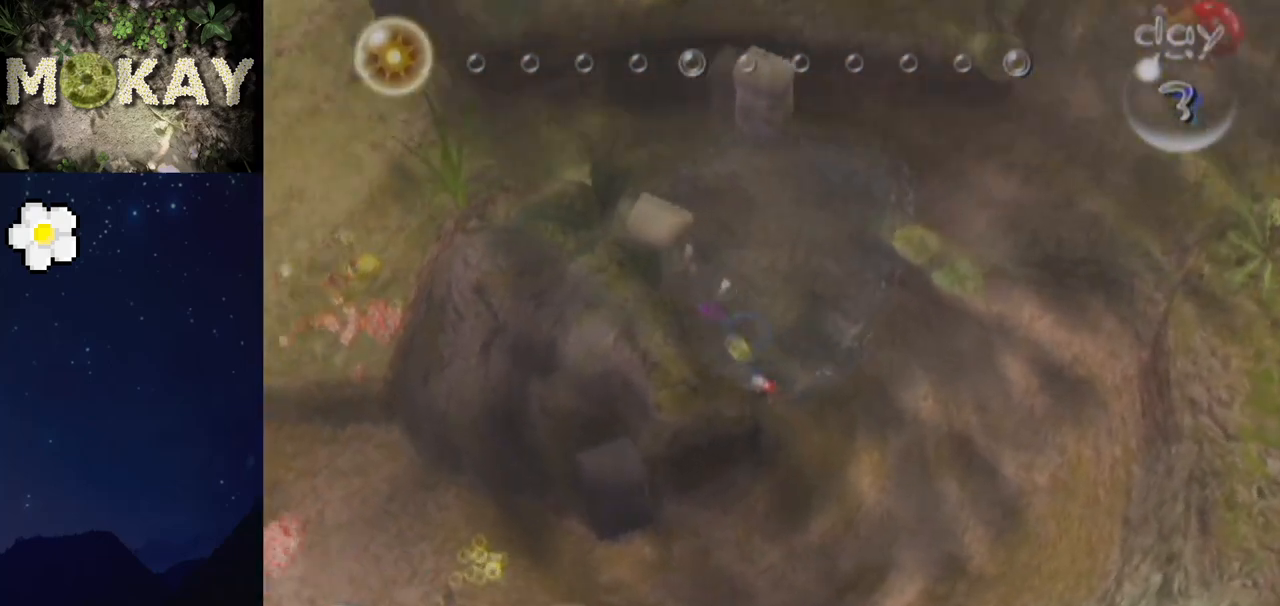
{"buttons": ["L1"], "left_stick": "up", "right_stick": "center", "events": [[333, "left_stick", "up-right"], [433, "left_stick", "up"]]}
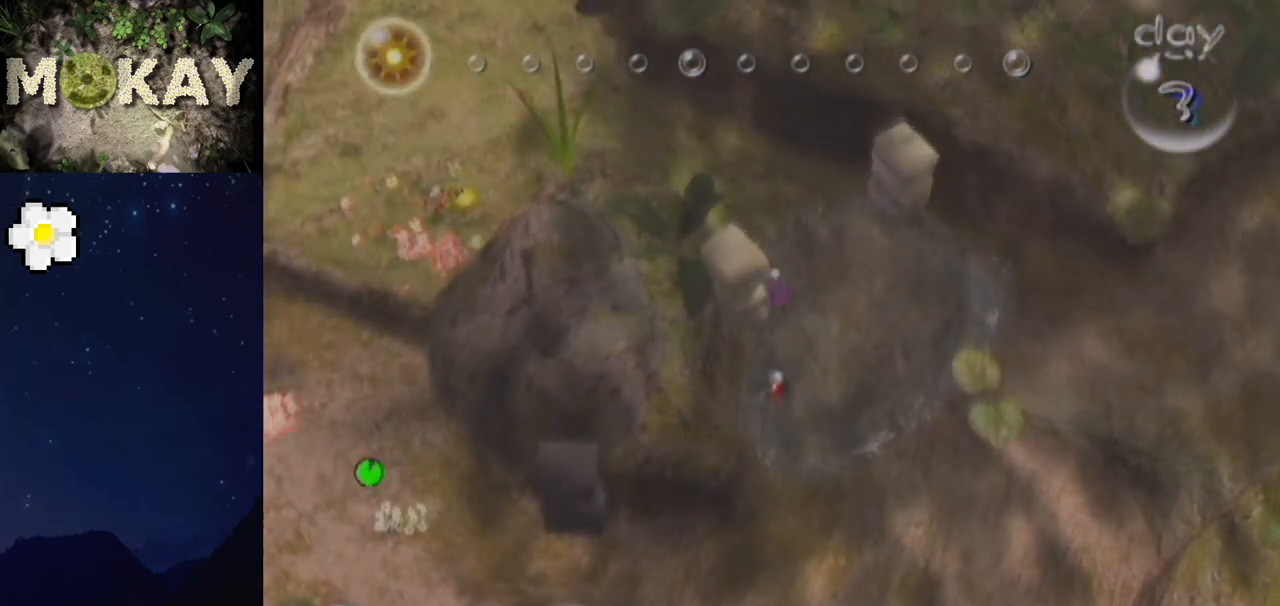
{"buttons": ["L1"], "left_stick": "up-left", "right_stick": "center", "events": [[233, "left_stick", "up-right"], [333, "left_stick", "up"], [467, "left_stick", "up-left"]]}
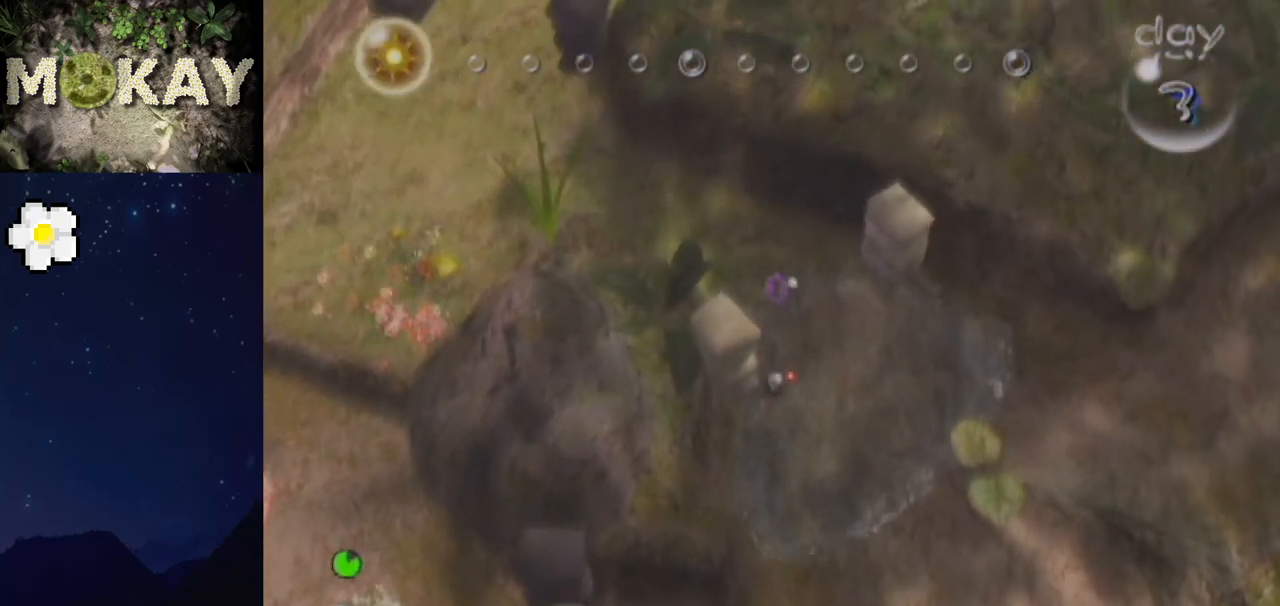
{"buttons": [], "left_stick": "up-left", "right_stick": "center", "events": [[367, "X", "down"], [400, "L1", "up"], [467, "X", "up"]]}
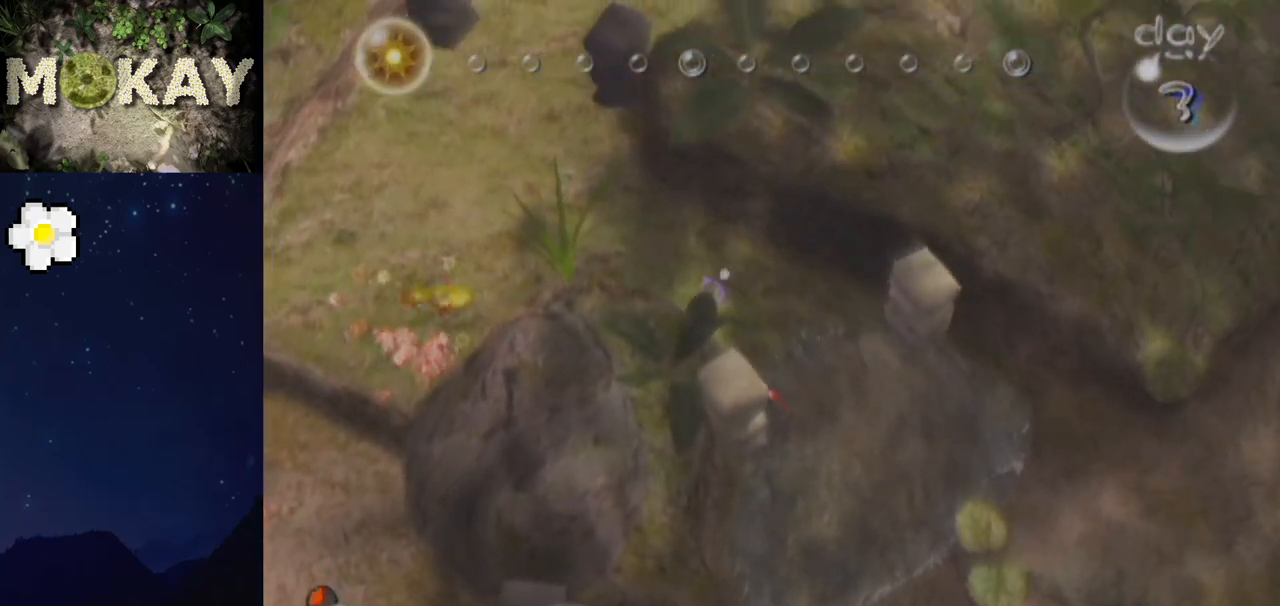
{"buttons": [], "left_stick": "up", "right_stick": "up", "events": [[67, "B", "down"], [133, "B", "up"], [467, "left_stick", "up"], [500, "right_stick", "up"]]}
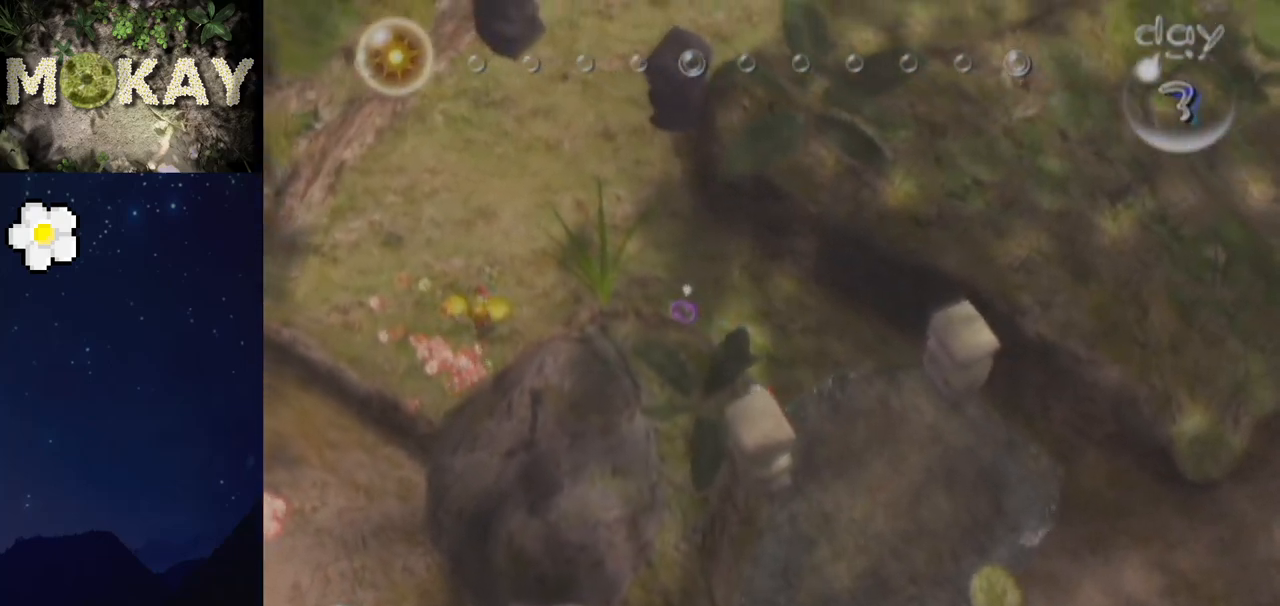
{"buttons": [], "left_stick": "up-left", "right_stick": "up", "events": [[167, "left_stick", "up-left"], [333, "Z", "down"], [433, "Z", "up"]]}
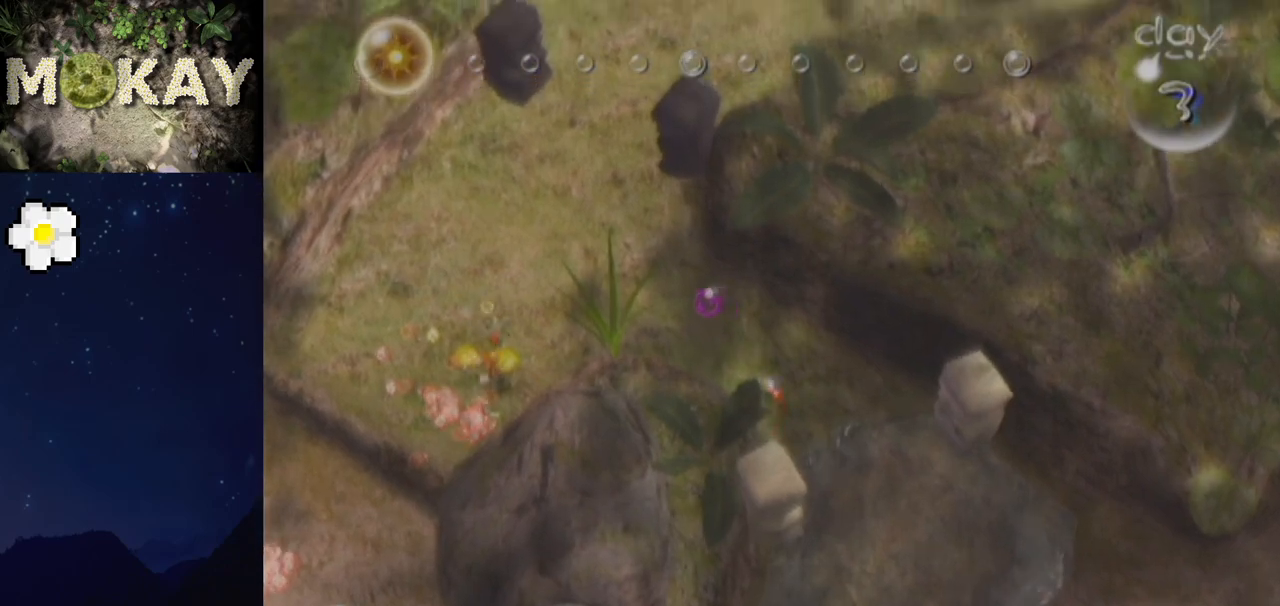
{"buttons": [], "left_stick": "left", "right_stick": "up", "events": [[33, "left_stick", "left"]]}
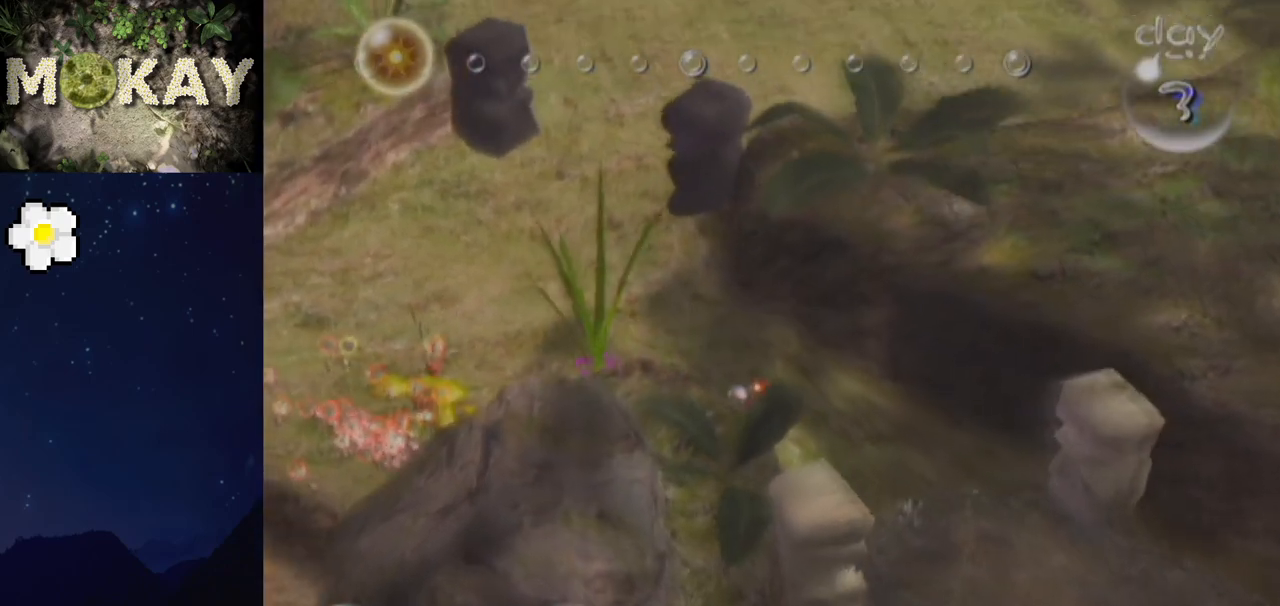
{"buttons": [], "left_stick": "down-left", "right_stick": "up", "events": [[367, "left_stick", "down-left"]]}
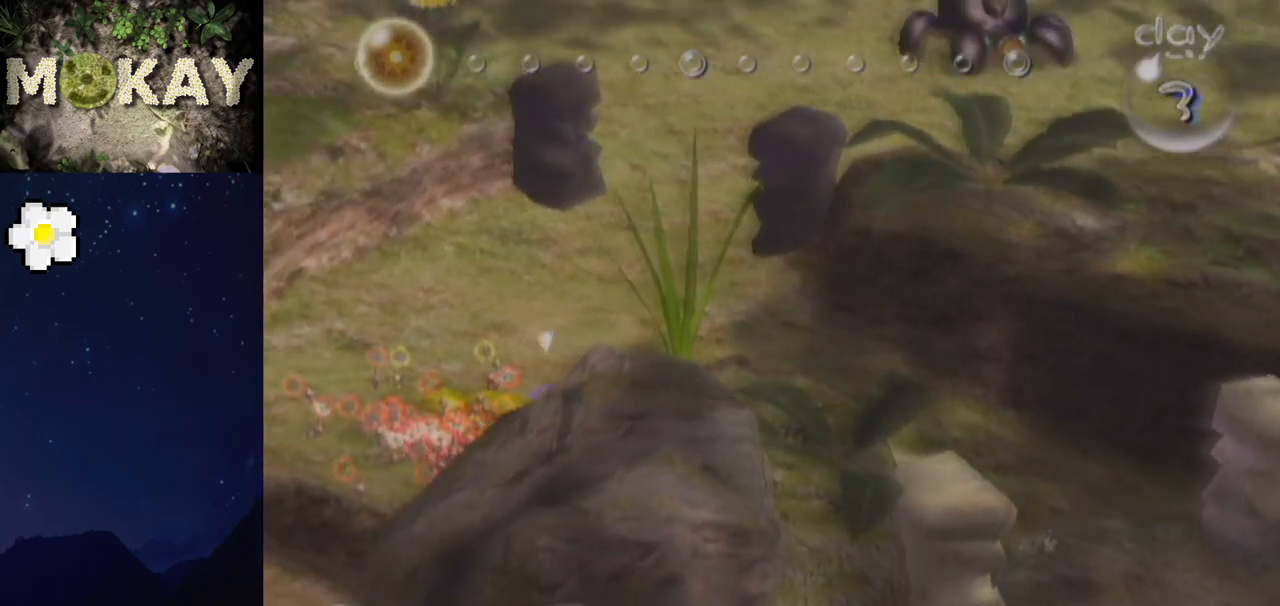
{"buttons": ["B"], "left_stick": "down-left", "right_stick": "up-right", "events": [[67, "B", "down"], [67, "right_stick", "up-right"]]}
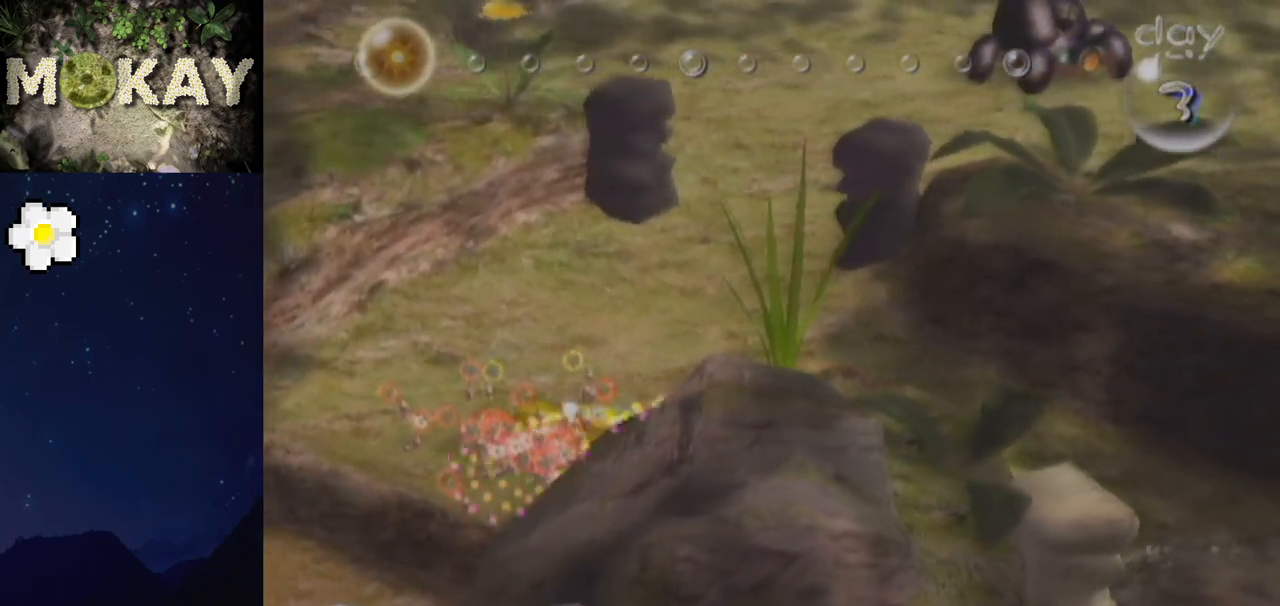
{"buttons": ["B"], "left_stick": "up-left", "right_stick": "up-right", "events": [[100, "left_stick", "up-left"], [167, "B", "up"], [233, "B", "down"], [333, "left_stick", "center"], [467, "left_stick", "up-left"]]}